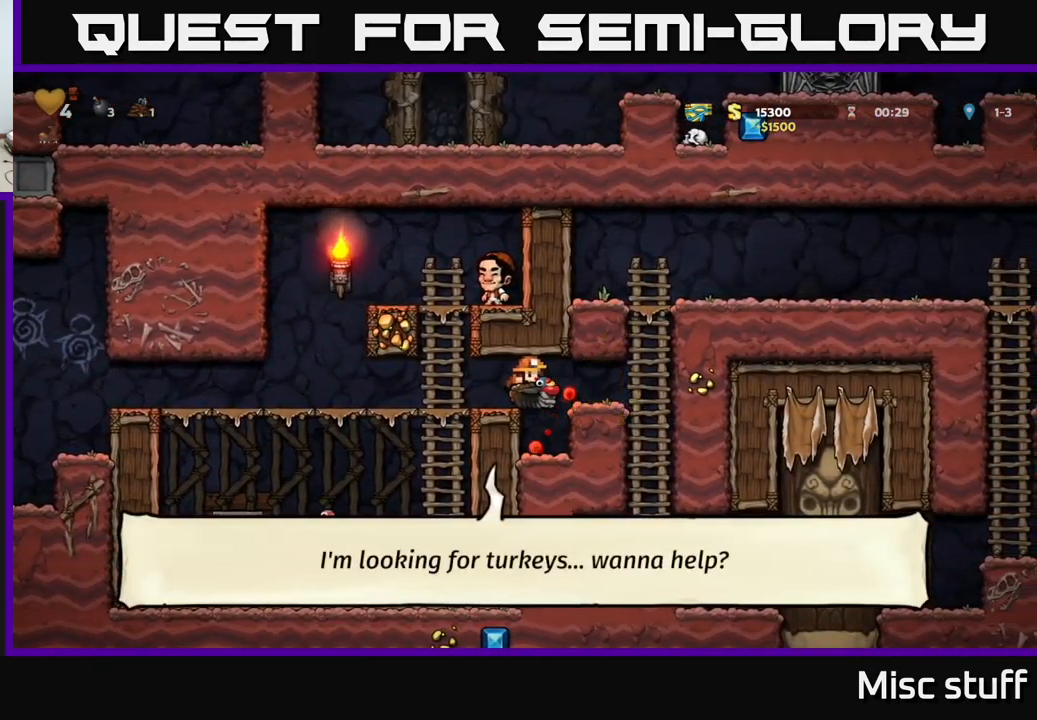
Gameplay with a controller (Xbox layout); each line is a JSON object with the inputs held at the frame after it. "events" lists button and stick changes between this image and that frame as [ms after this image, input, new state], when the widget could be followed in between. Not read: right_stick.
{"buttons": ["DPAD_RIGHT"], "left_stick": "center", "events": [[17, "DPAD_RIGHT", "down"], [83, "A", "down"], [183, "A", "up"], [267, "A", "down"], [383, "A", "up"]]}
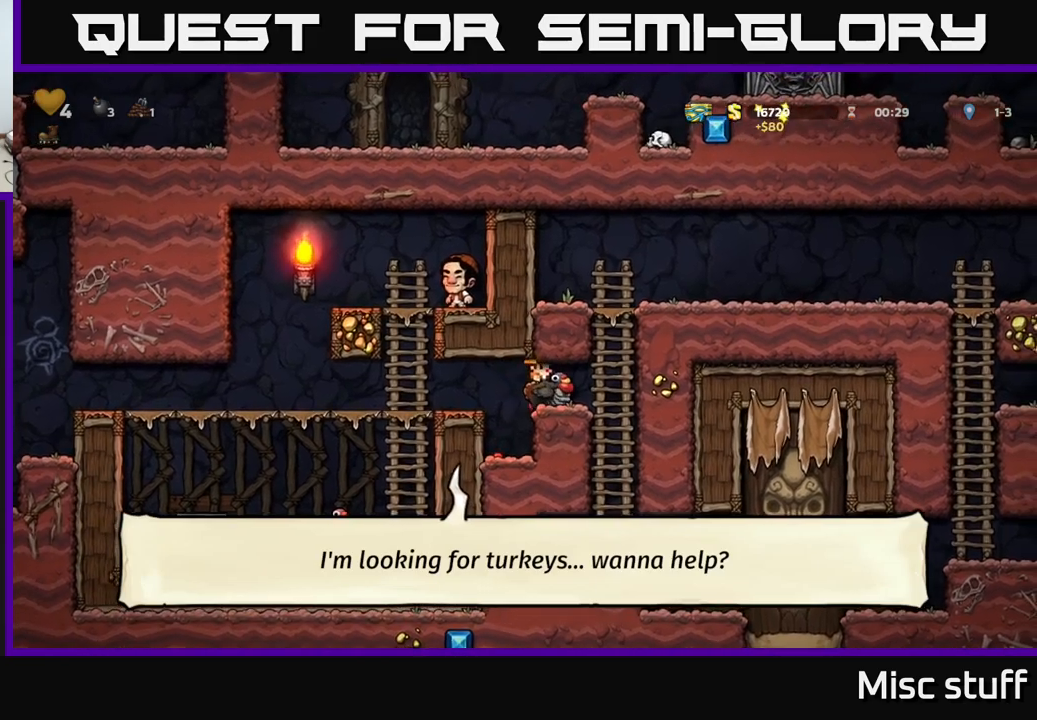
{"buttons": ["DPAD_DOWN"], "left_stick": "center", "events": [[84, "A", "down"], [200, "A", "up"], [450, "DPAD_DOWN", "down"], [450, "DPAD_RIGHT", "up"]]}
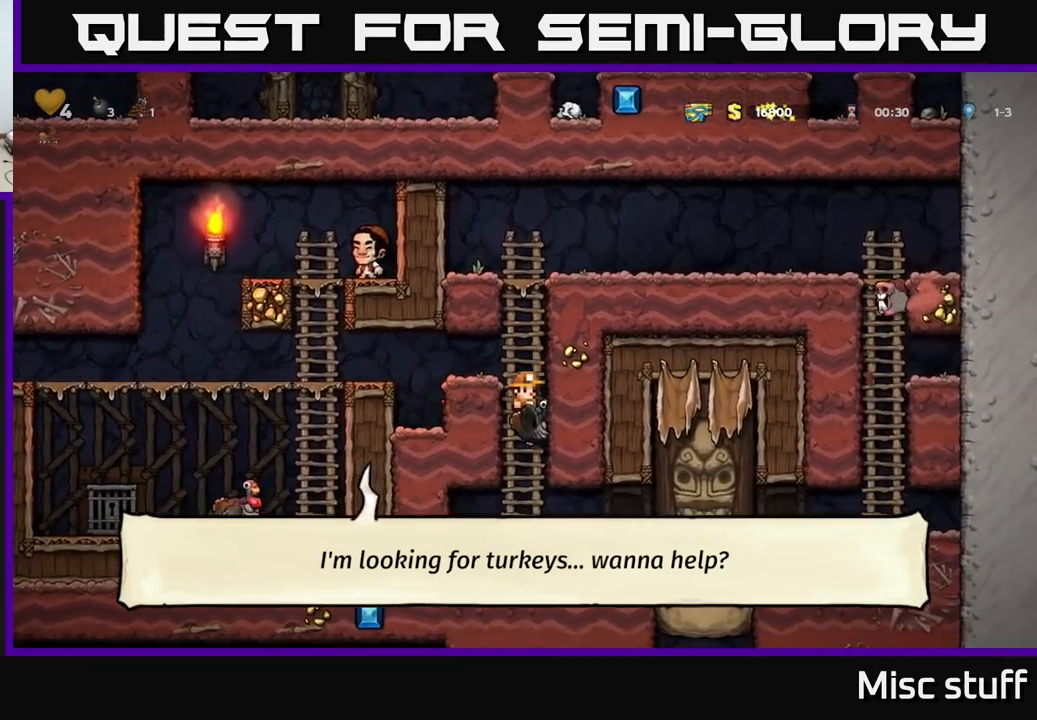
{"buttons": [], "left_stick": "center", "events": [[300, "DPAD_DOWN", "up"]]}
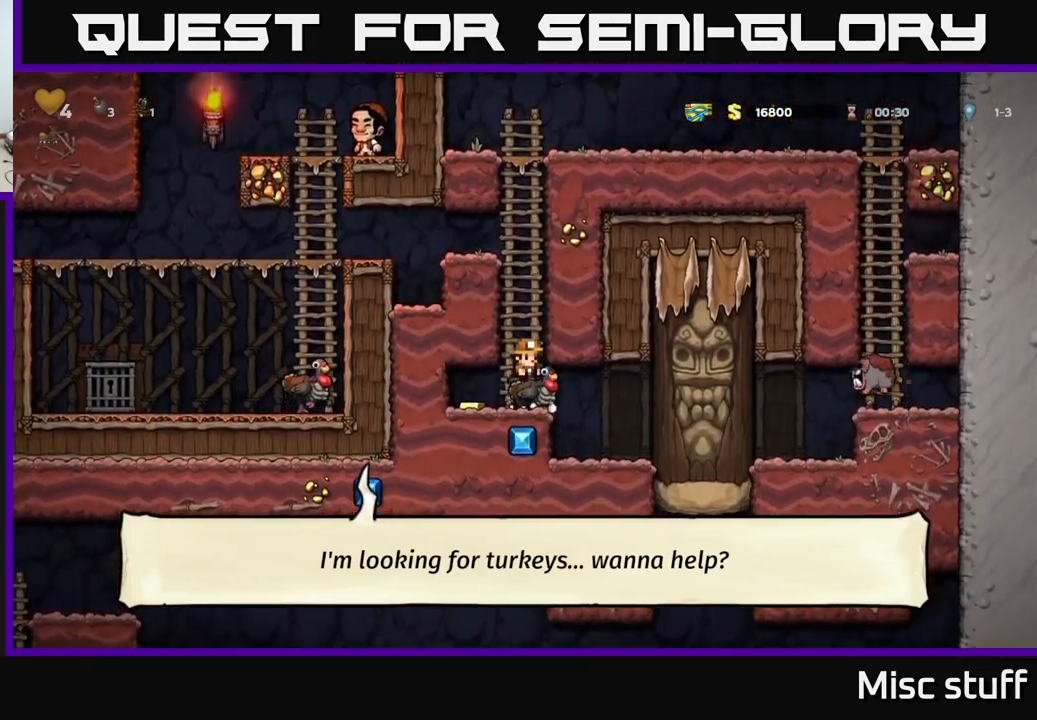
{"buttons": ["DPAD_RIGHT"], "left_stick": "center", "events": [[84, "DPAD_LEFT", "down"], [284, "DPAD_LEFT", "up"], [500, "DPAD_RIGHT", "down"]]}
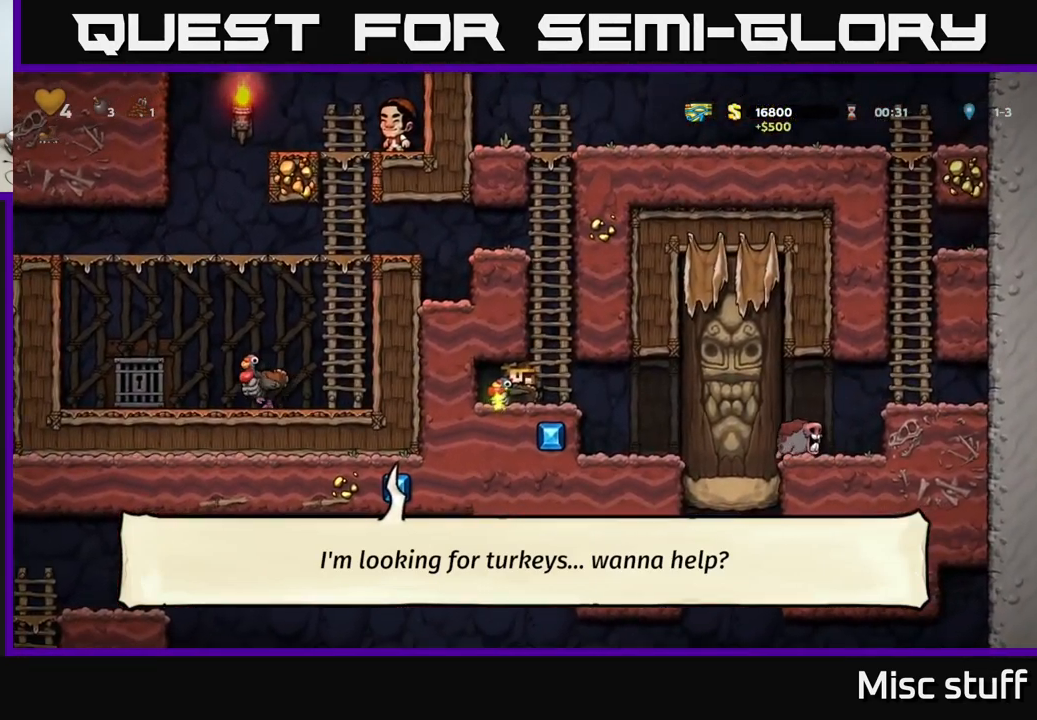
{"buttons": [], "left_stick": "center", "events": [[184, "DPAD_RIGHT", "up"]]}
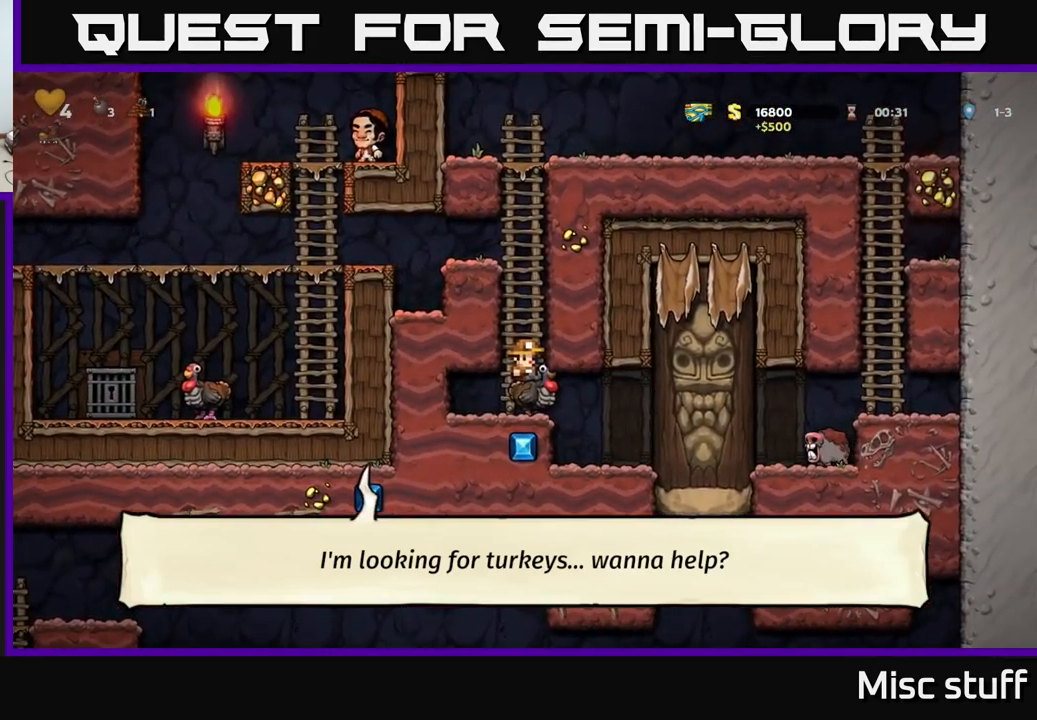
{"buttons": ["A"], "left_stick": "center", "events": [[84, "A", "down"], [267, "A", "up"], [434, "A", "down"]]}
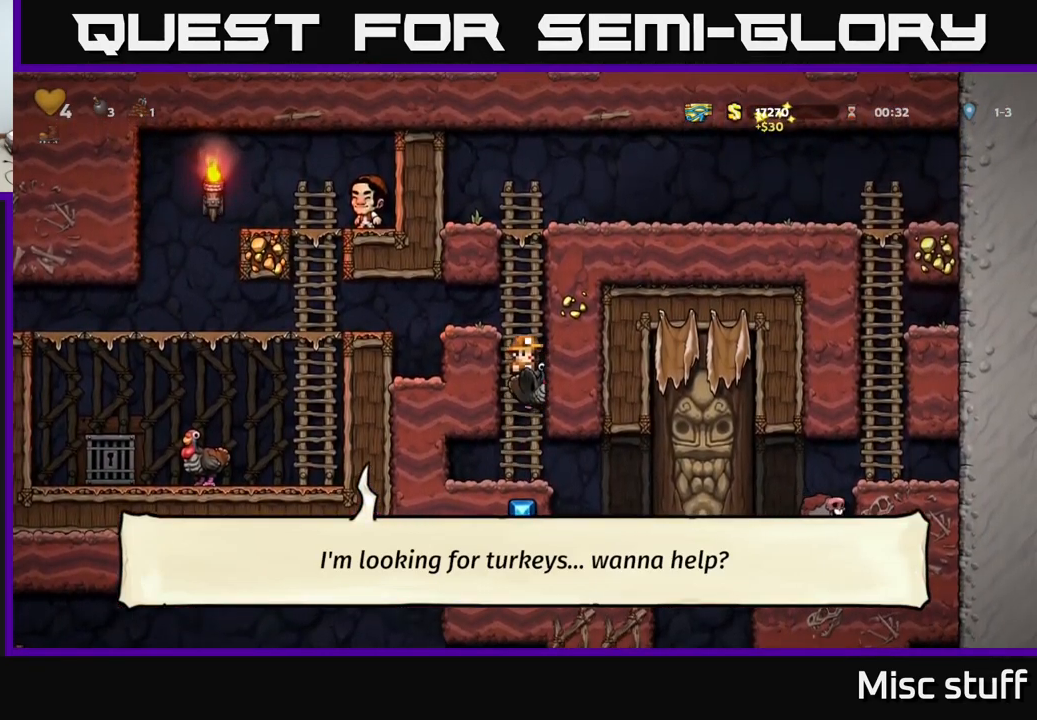
{"buttons": [], "left_stick": "center", "events": [[100, "A", "up"], [117, "DPAD_LEFT", "down"], [384, "DPAD_LEFT", "up"]]}
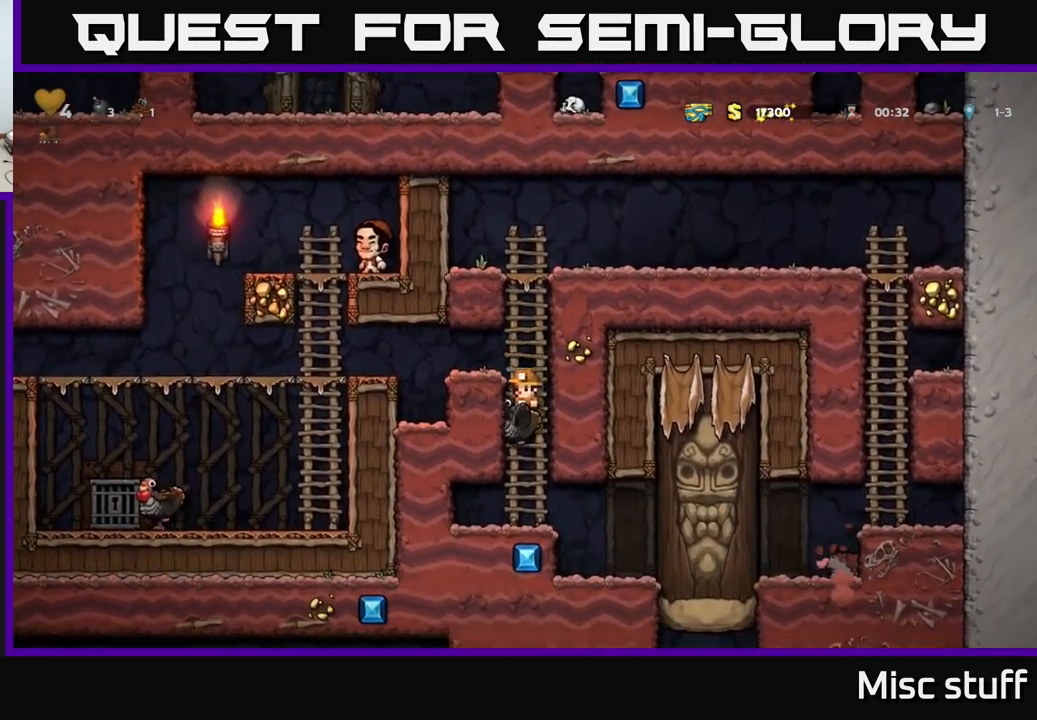
{"buttons": ["DPAD_RIGHT"], "left_stick": "center", "events": [[34, "DPAD_LEFT", "down"], [167, "A", "down"], [284, "DPAD_LEFT", "up"], [334, "A", "up"], [500, "DPAD_RIGHT", "down"]]}
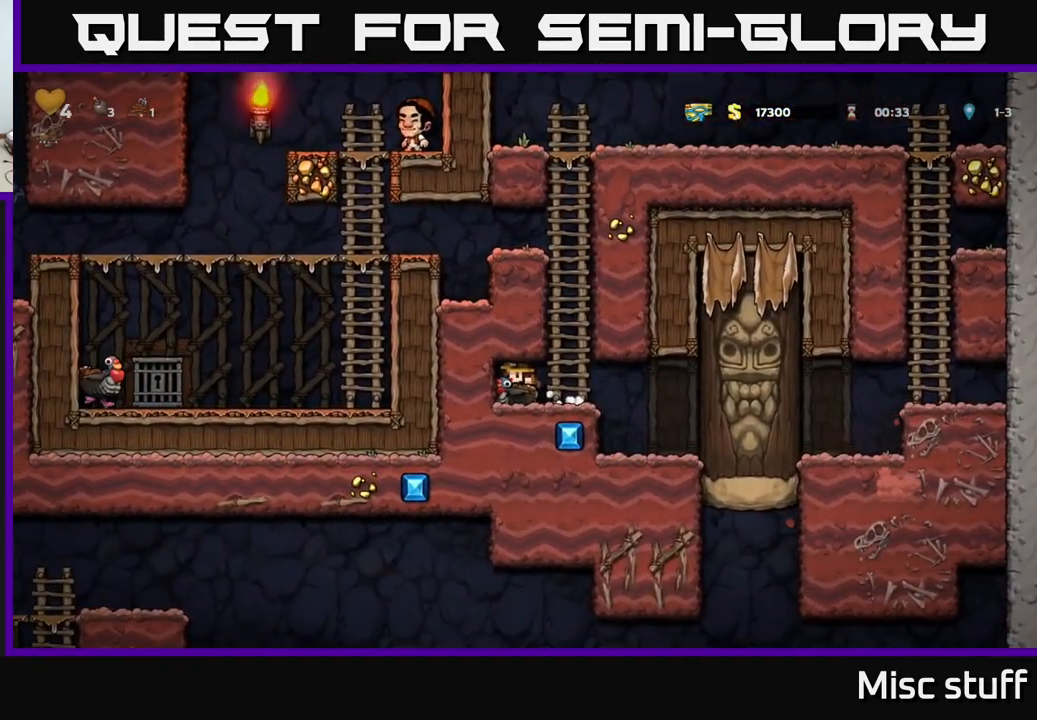
{"buttons": [], "left_stick": "center", "events": [[200, "DPAD_RIGHT", "up"]]}
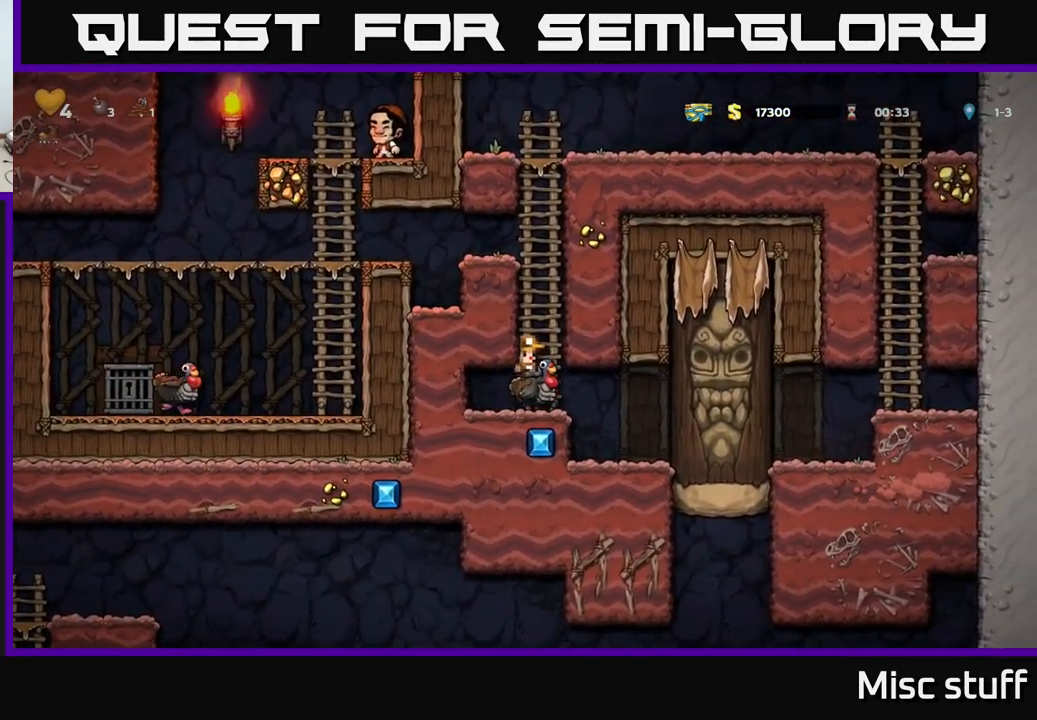
{"buttons": ["DPAD_DOWN"], "left_stick": "center", "events": [[34, "DPAD_DOWN", "down"]]}
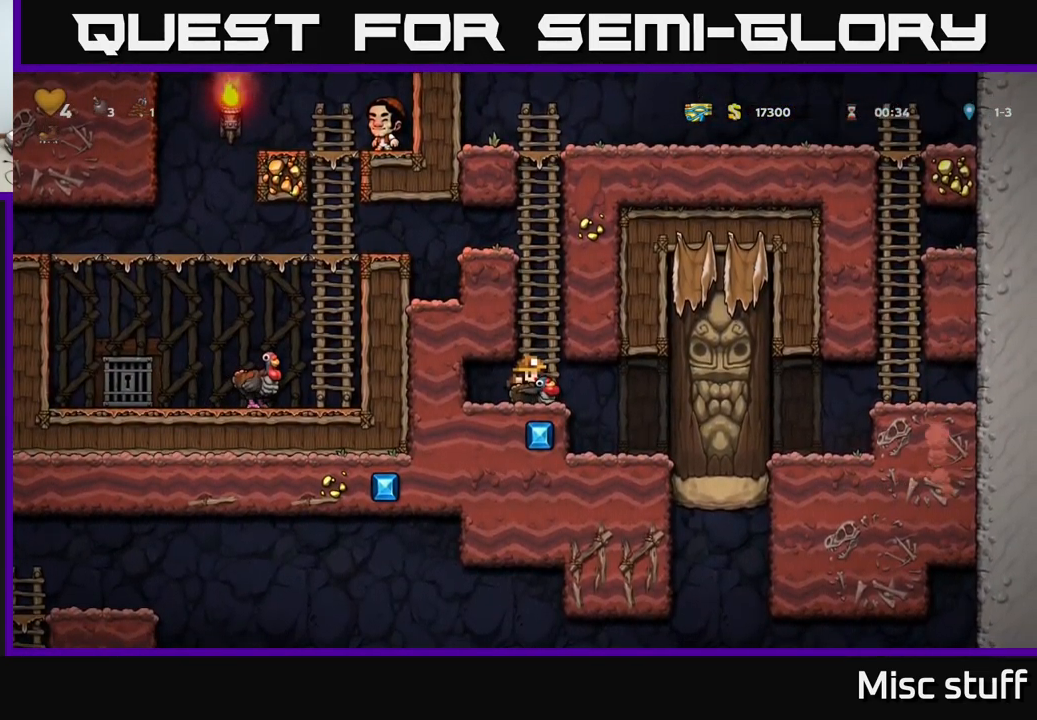
{"buttons": ["DPAD_DOWN"], "left_stick": "center", "events": []}
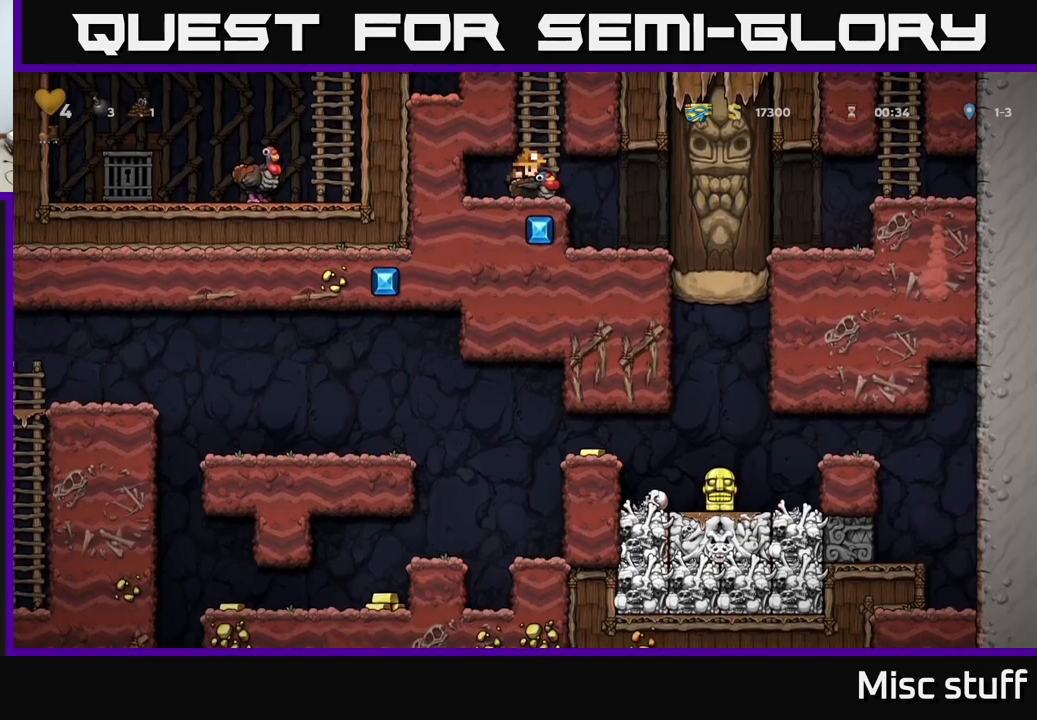
{"buttons": [], "left_stick": "center", "events": [[300, "DPAD_DOWN", "up"], [350, "DPAD_RIGHT", "down"], [416, "DPAD_RIGHT", "up"]]}
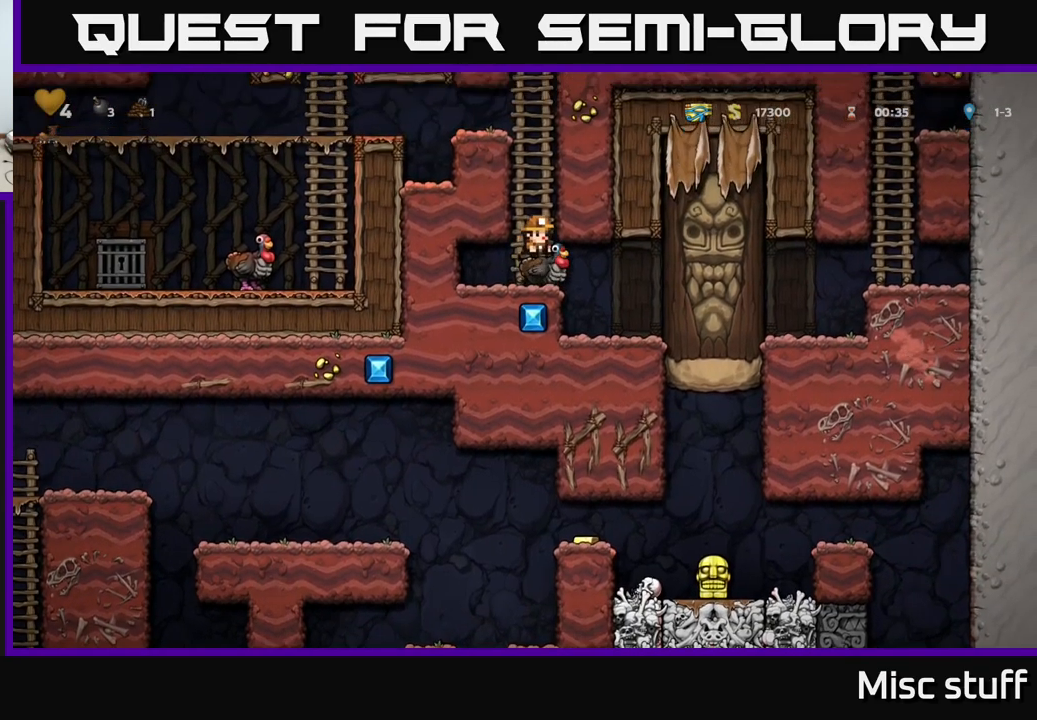
{"buttons": ["A", "DPAD_LEFT"], "left_stick": "center", "events": [[16, "A", "down"], [266, "A", "up"], [316, "A", "down"], [366, "DPAD_LEFT", "down"]]}
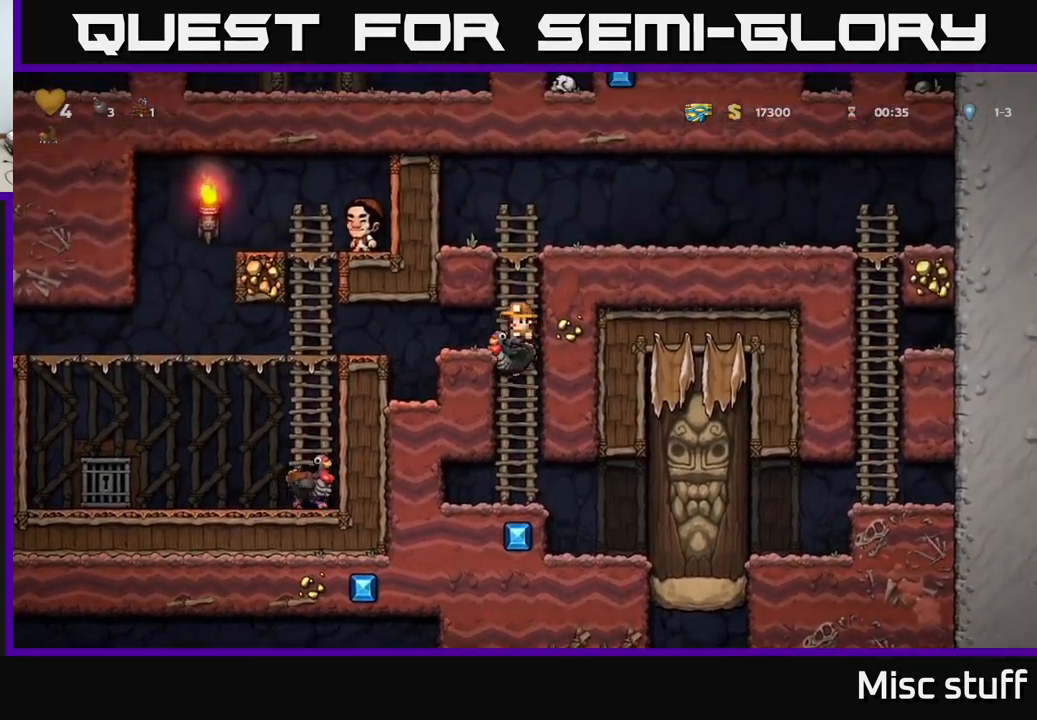
{"buttons": ["DPAD_LEFT"], "left_stick": "center", "events": [[83, "A", "up"], [366, "A", "down"], [500, "A", "up"]]}
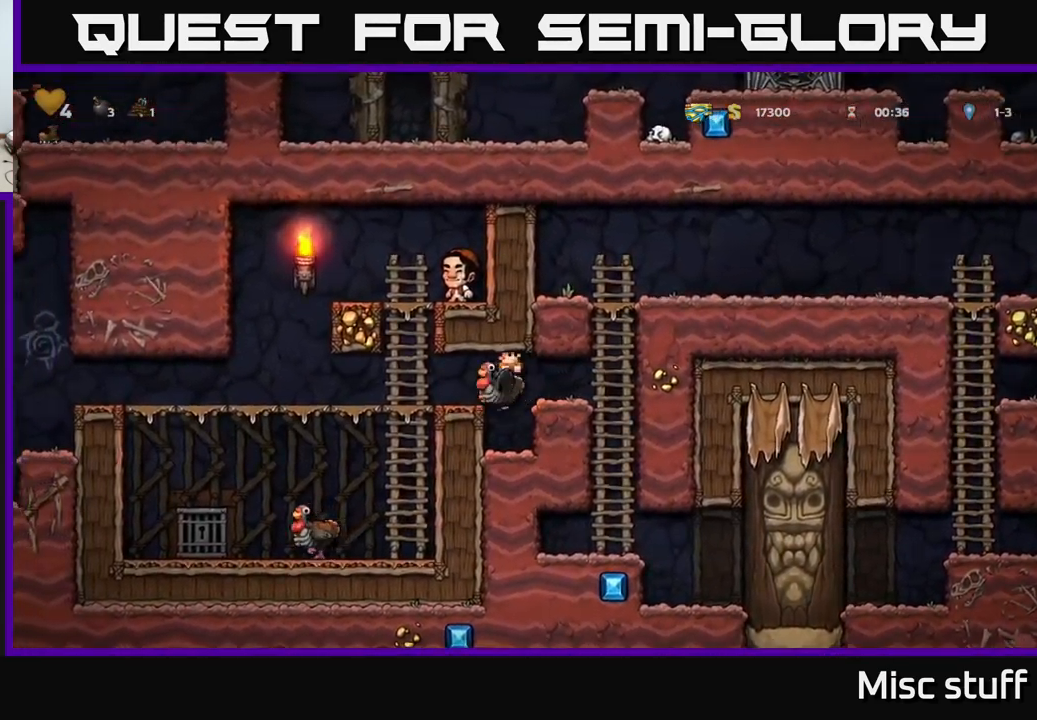
{"buttons": ["DPAD_LEFT"], "left_stick": "center", "events": [[116, "A", "down"], [300, "A", "up"], [383, "A", "down"], [500, "A", "up"]]}
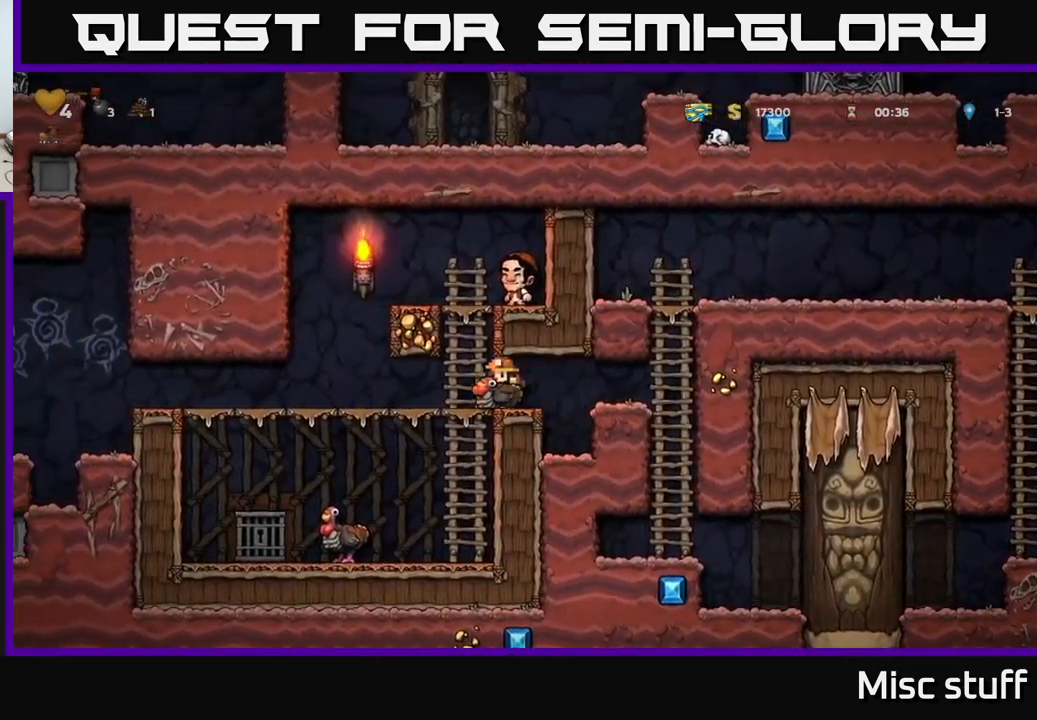
{"buttons": ["DPAD_LEFT"], "left_stick": "center", "events": []}
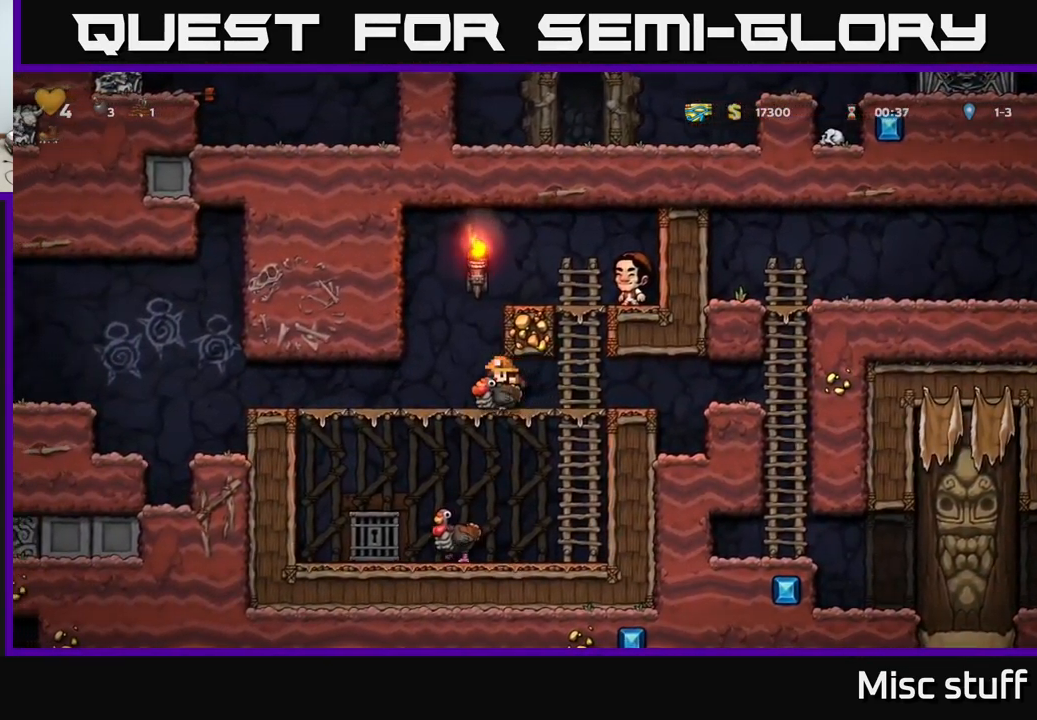
{"buttons": ["DPAD_LEFT"], "left_stick": "center", "events": []}
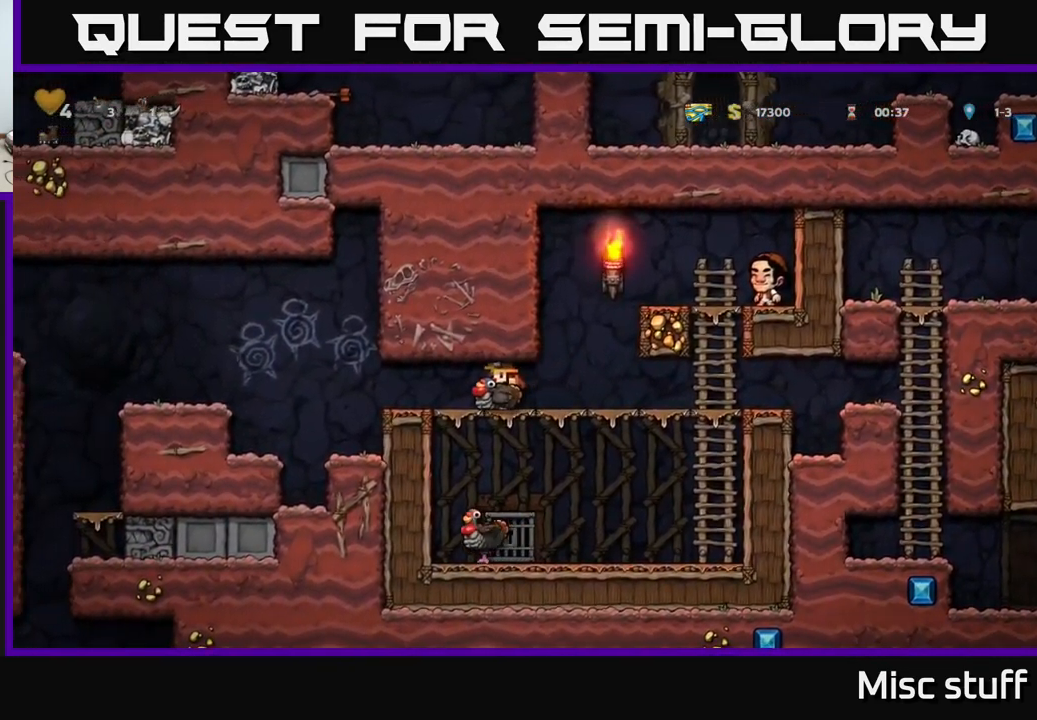
{"buttons": ["DPAD_LEFT"], "left_stick": "center", "events": []}
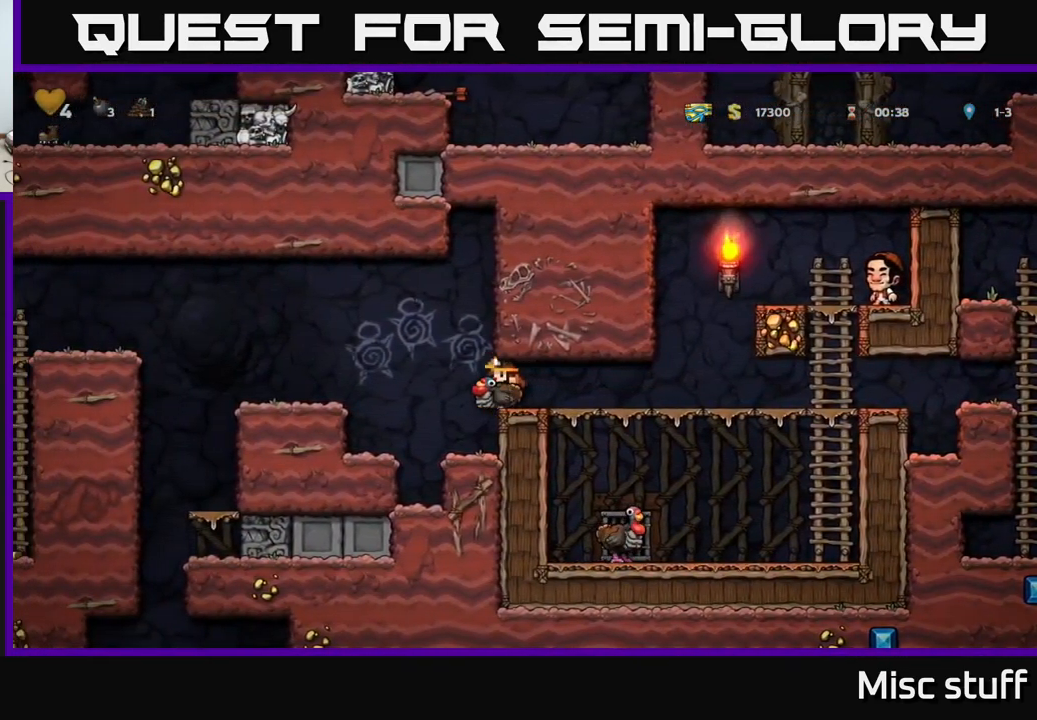
{"buttons": ["DPAD_LEFT"], "left_stick": "center", "events": [[133, "A", "down"], [283, "A", "up"]]}
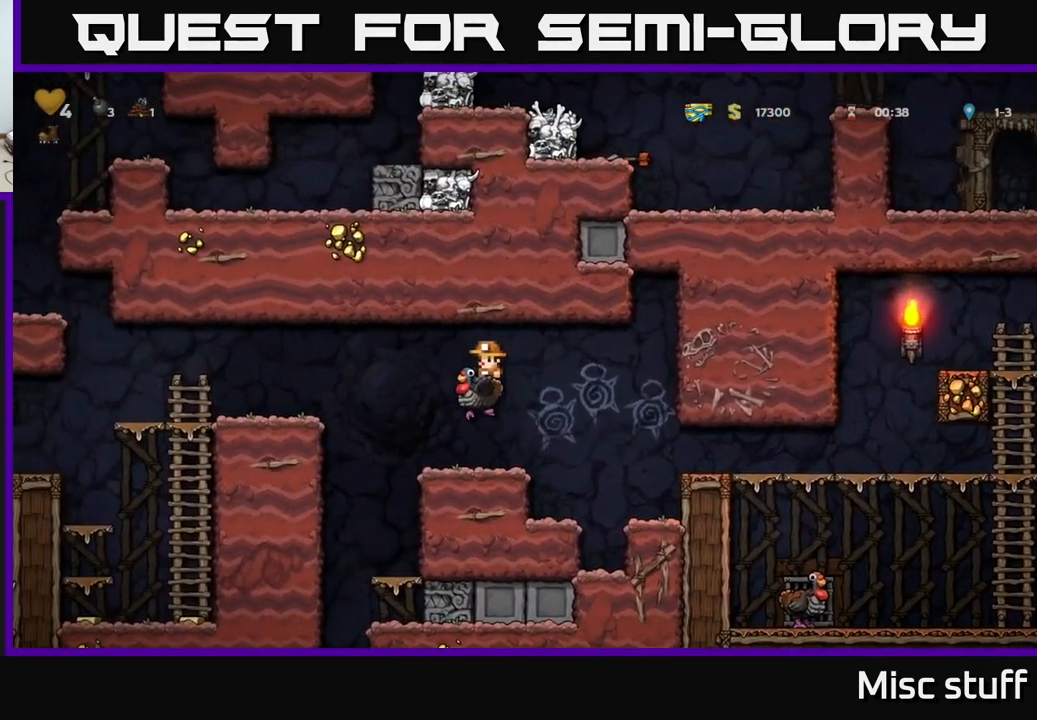
{"buttons": [], "left_stick": "center", "events": [[16, "DPAD_LEFT", "up"]]}
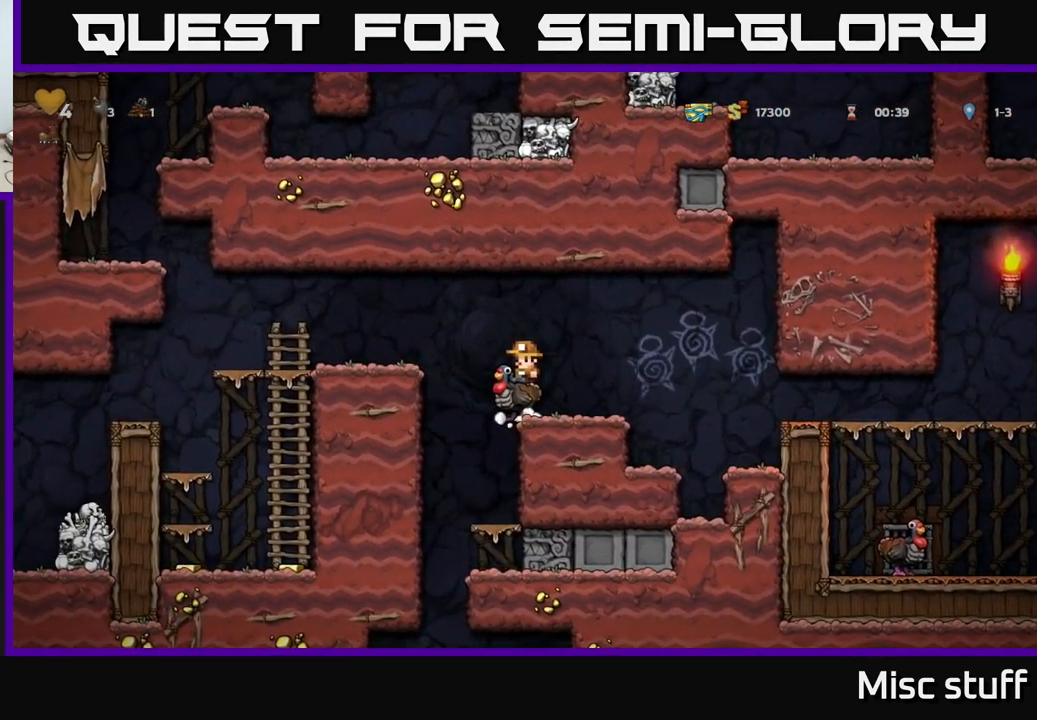
{"buttons": ["DPAD_LEFT"], "left_stick": "center", "events": [[133, "A", "down"], [133, "DPAD_LEFT", "down"], [283, "A", "up"]]}
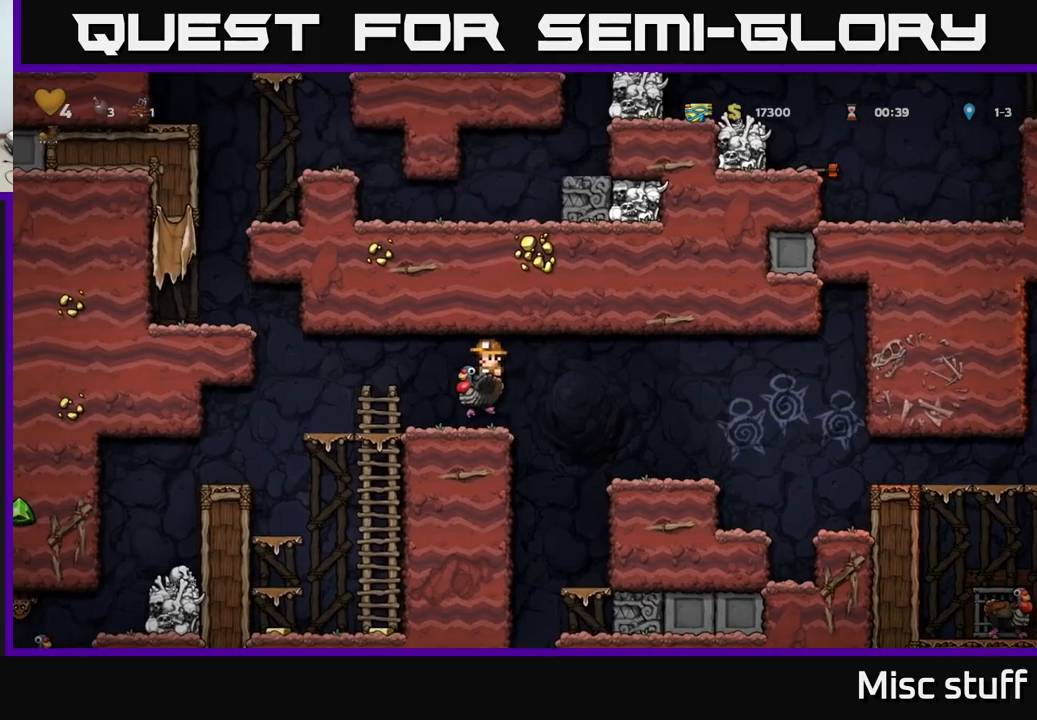
{"buttons": ["DPAD_DOWN"], "left_stick": "center", "events": [[167, "DPAD_LEFT", "up"], [183, "DPAD_DOWN", "down"], [283, "A", "down"], [350, "A", "up"]]}
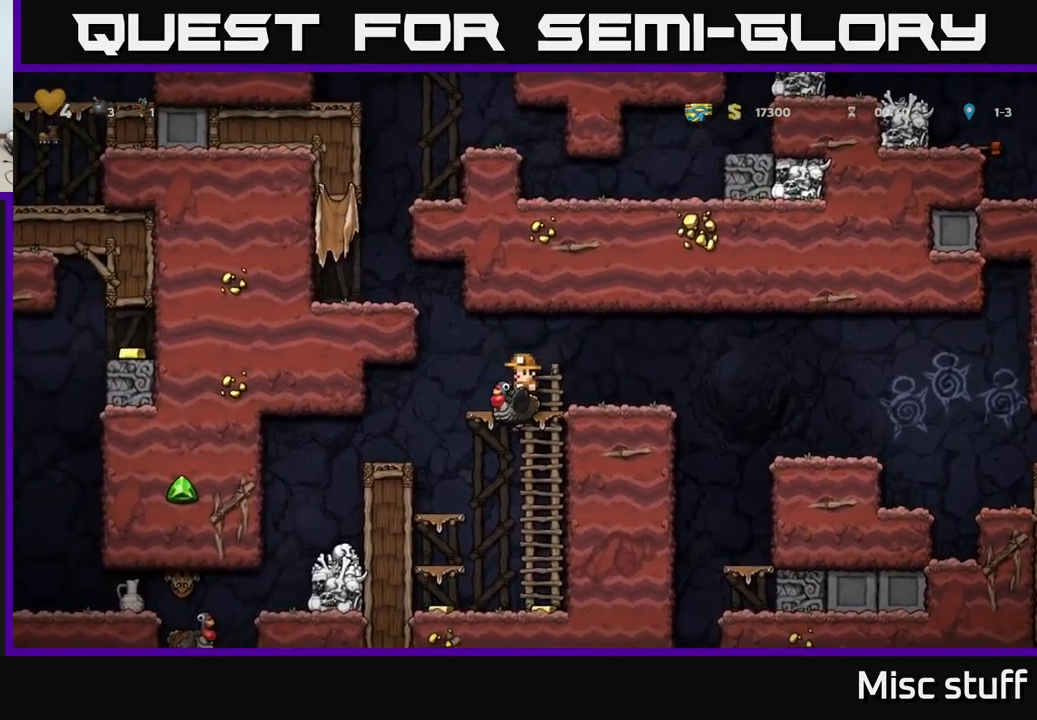
{"buttons": ["DPAD_DOWN", "DPAD_LEFT"], "left_stick": "center", "events": [[317, "DPAD_DOWN", "up"], [350, "DPAD_RIGHT", "down"], [417, "DPAD_DOWN", "down"], [433, "DPAD_RIGHT", "up"], [500, "DPAD_LEFT", "down"]]}
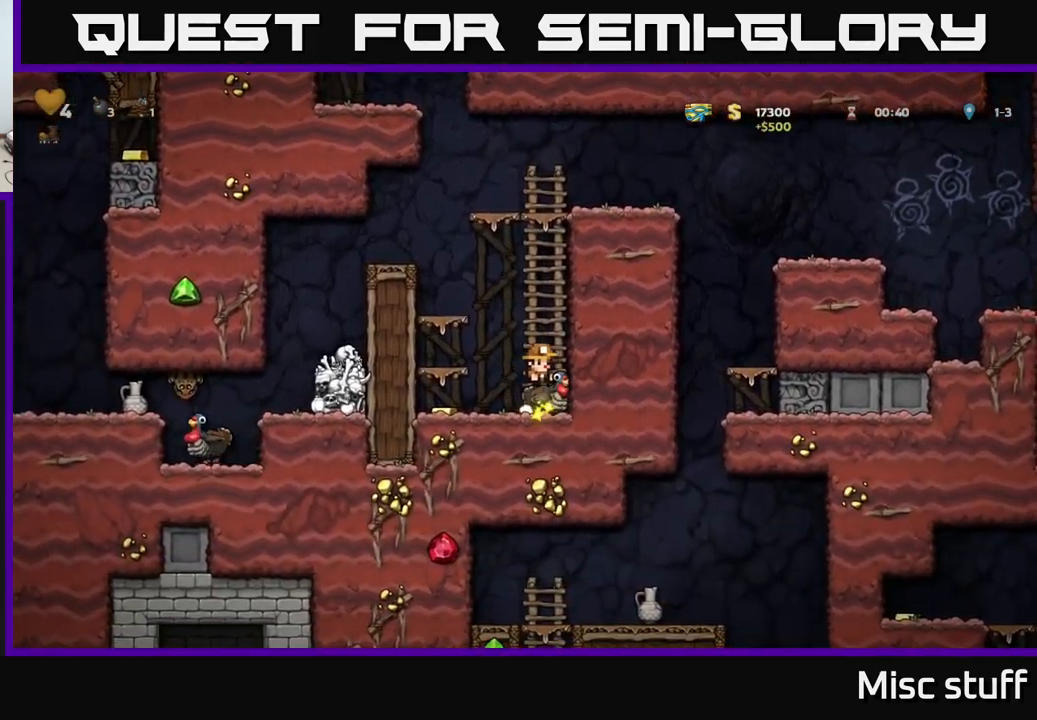
{"buttons": [], "left_stick": "center", "events": [[33, "DPAD_LEFT", "up"], [83, "A", "down"], [200, "A", "up"], [233, "DPAD_DOWN", "up"], [233, "DPAD_LEFT", "down"], [483, "DPAD_LEFT", "up"]]}
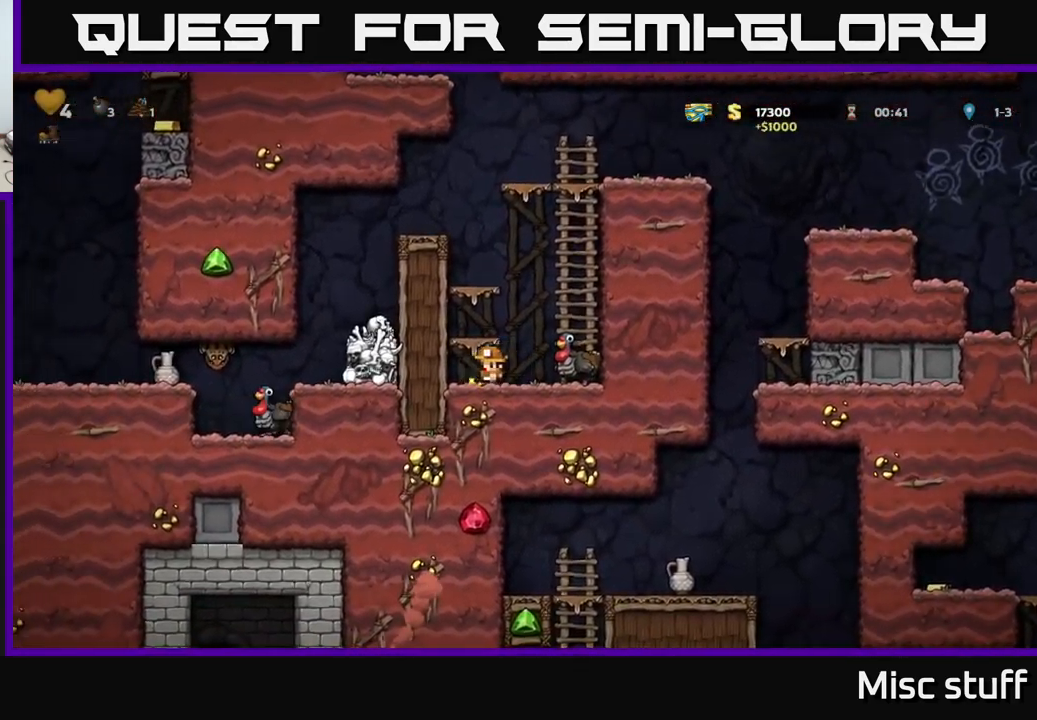
{"buttons": ["A"], "left_stick": "center", "events": [[100, "A", "down"], [183, "A", "up"], [483, "A", "down"]]}
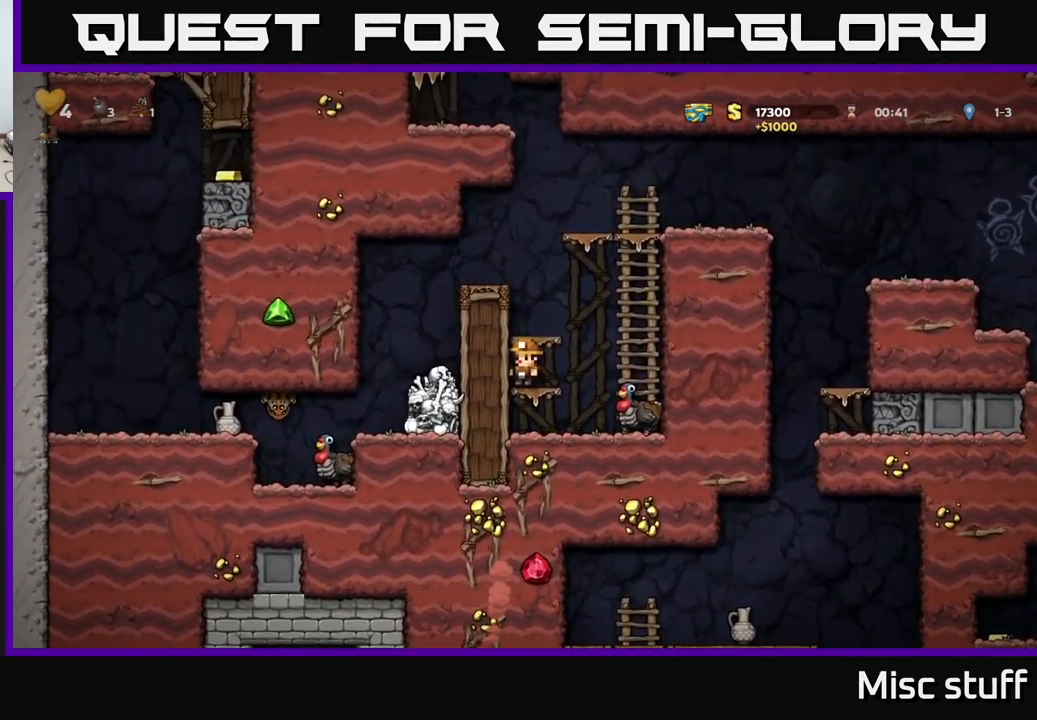
{"buttons": ["DPAD_LEFT"], "left_stick": "center", "events": [[100, "A", "up"], [367, "A", "down"], [383, "DPAD_LEFT", "down"], [500, "A", "up"]]}
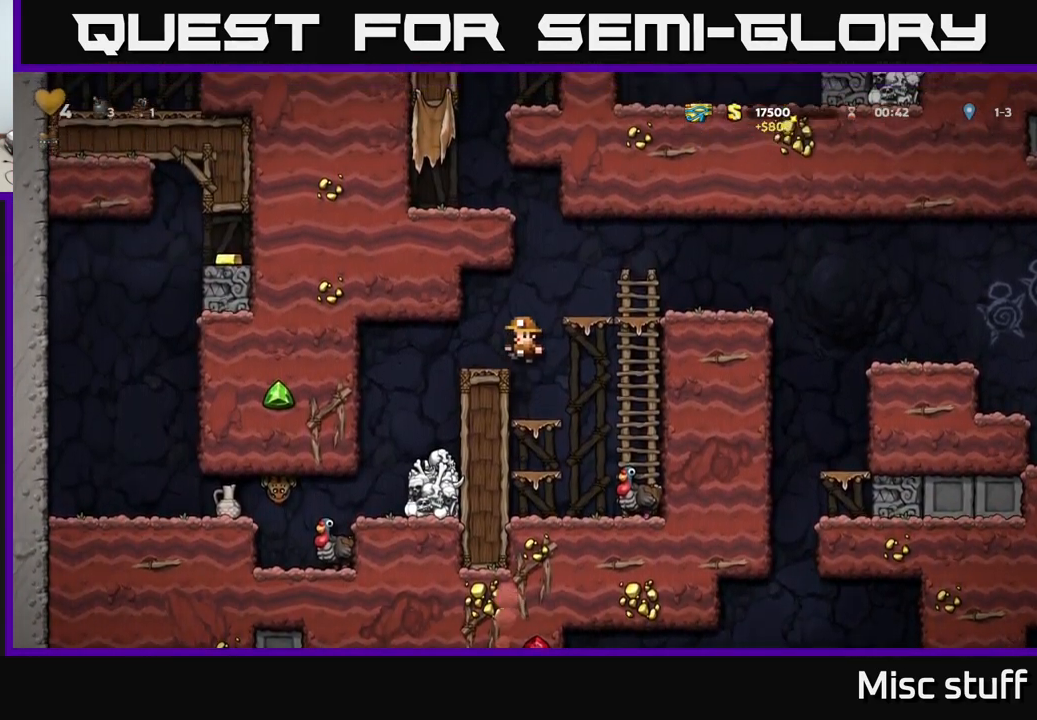
{"buttons": ["DPAD_LEFT"], "left_stick": "center", "events": [[133, "DPAD_LEFT", "up"], [500, "DPAD_LEFT", "down"]]}
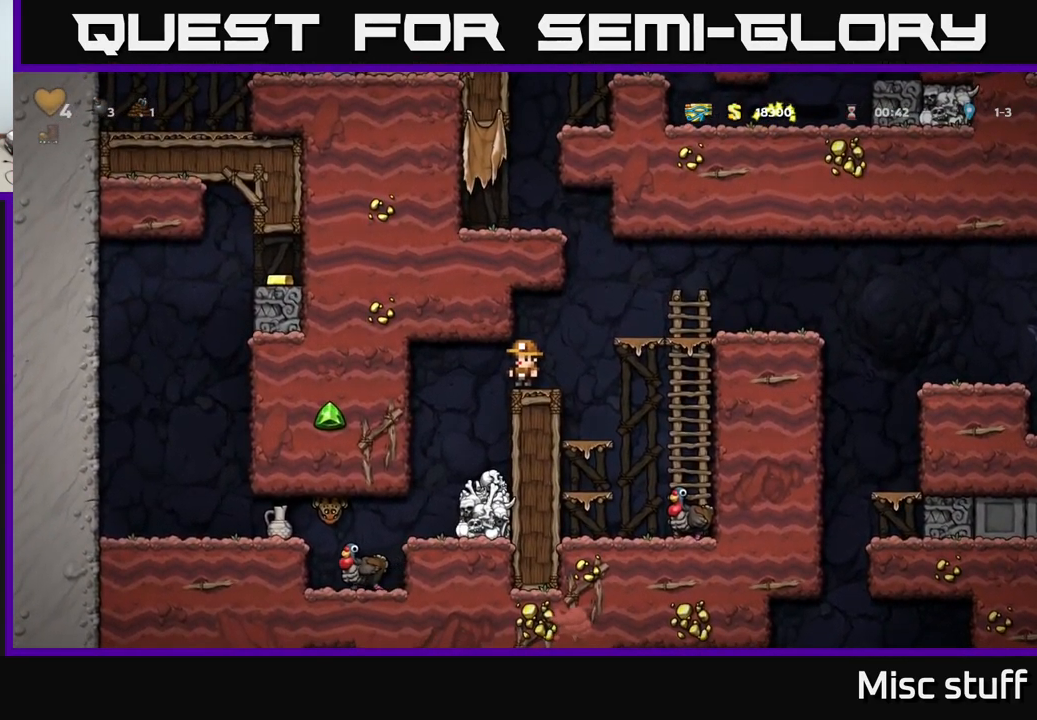
{"buttons": [], "left_stick": "center", "events": [[100, "DPAD_LEFT", "up"]]}
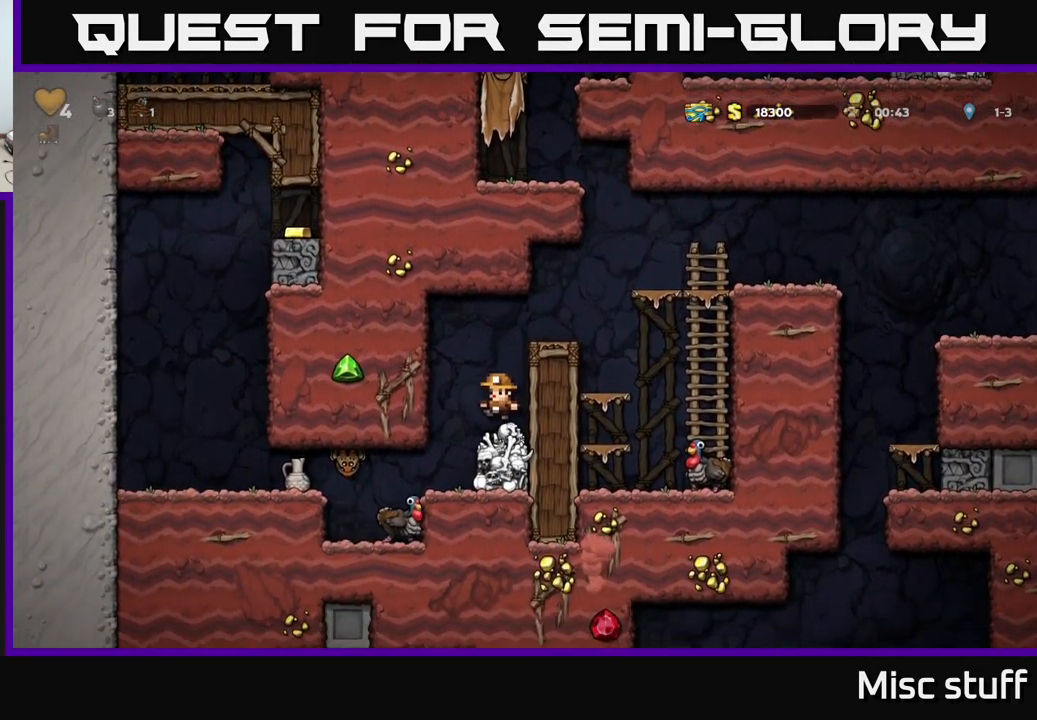
{"buttons": ["X", "DPAD_DOWN"], "left_stick": "center", "events": [[333, "DPAD_DOWN", "down"], [400, "X", "down"]]}
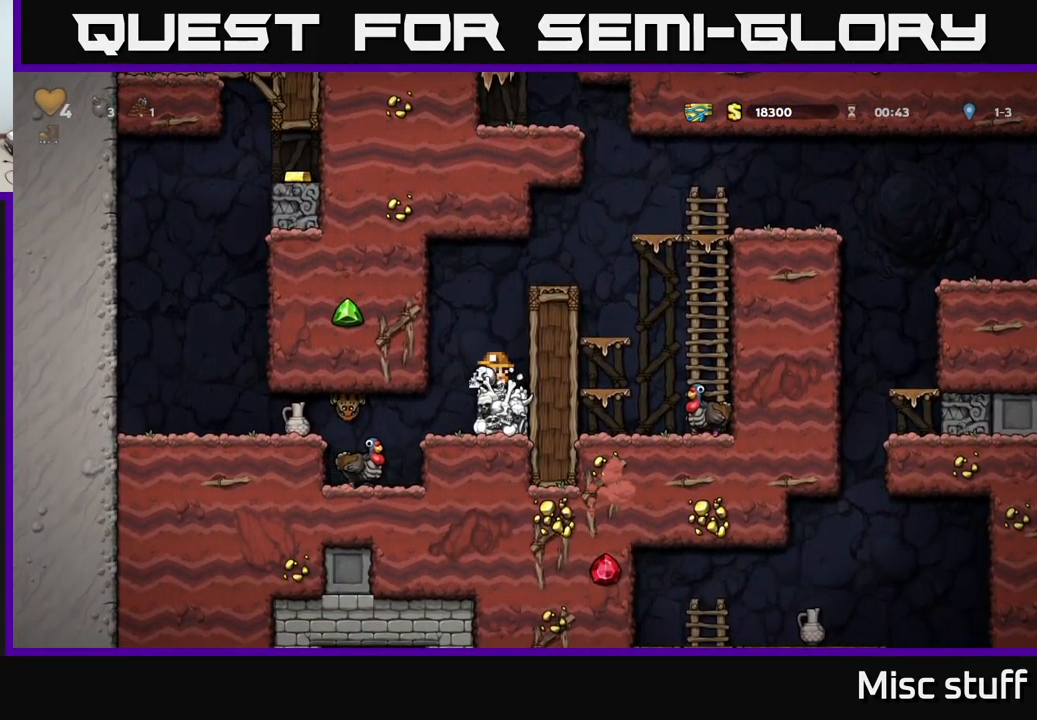
{"buttons": [], "left_stick": "center", "events": [[17, "DPAD_DOWN", "up"], [33, "X", "up"], [83, "DPAD_LEFT", "down"], [167, "DPAD_LEFT", "up"]]}